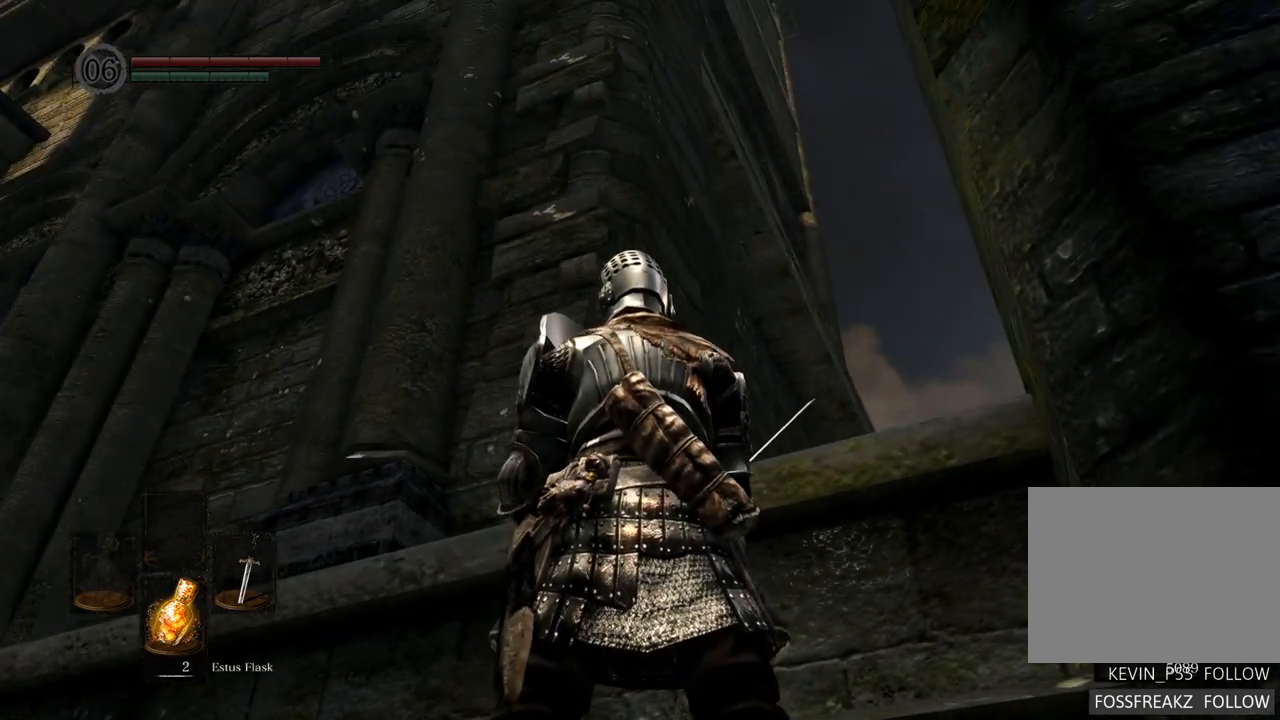
Gameplay with a controller (PlayStation layout); each line is a JSON object with the inputs held at the frame after it. "events" lists button and stick changes between this image and that frame as [ms after this image, input, new state], when the widget could be followed in between. Not read: L3 R3.
{"buttons": [], "left_stick": "center", "right_stick": "down", "events": [[33, "right_stick", "center"], [200, "right_stick", "down"]]}
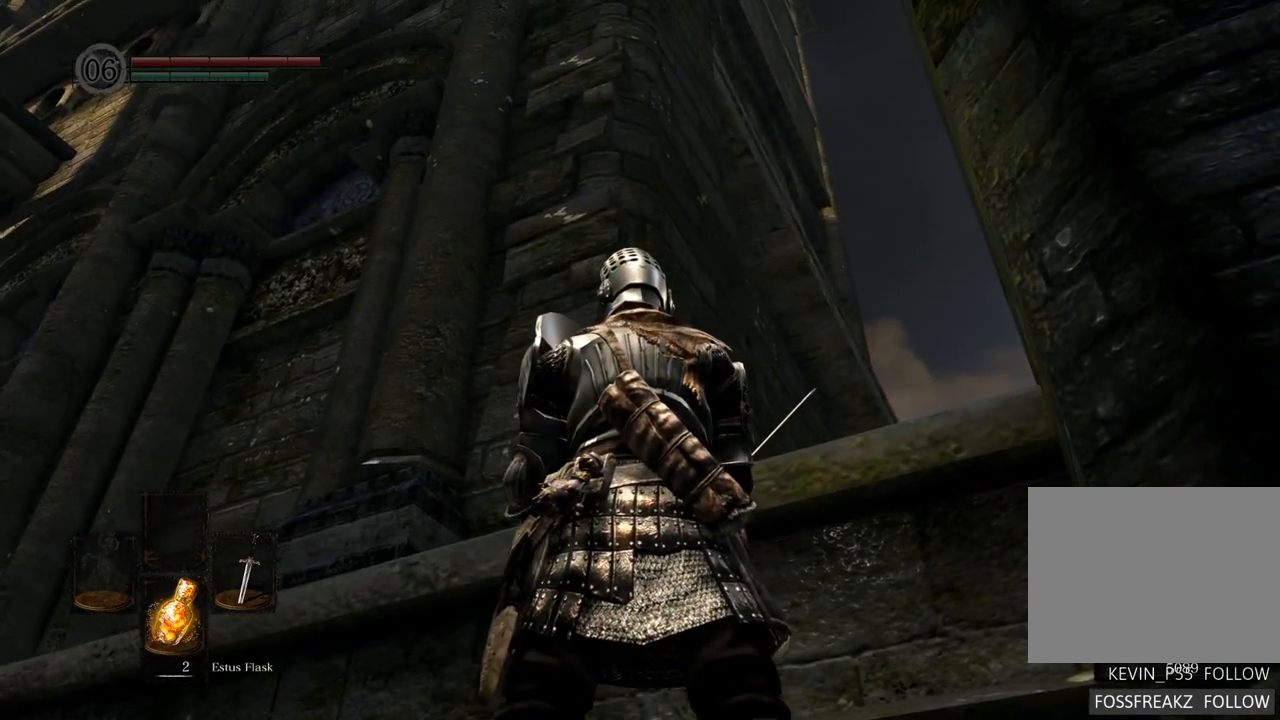
{"buttons": [], "left_stick": "down", "right_stick": "down", "events": [[250, "left_stick", "down"]]}
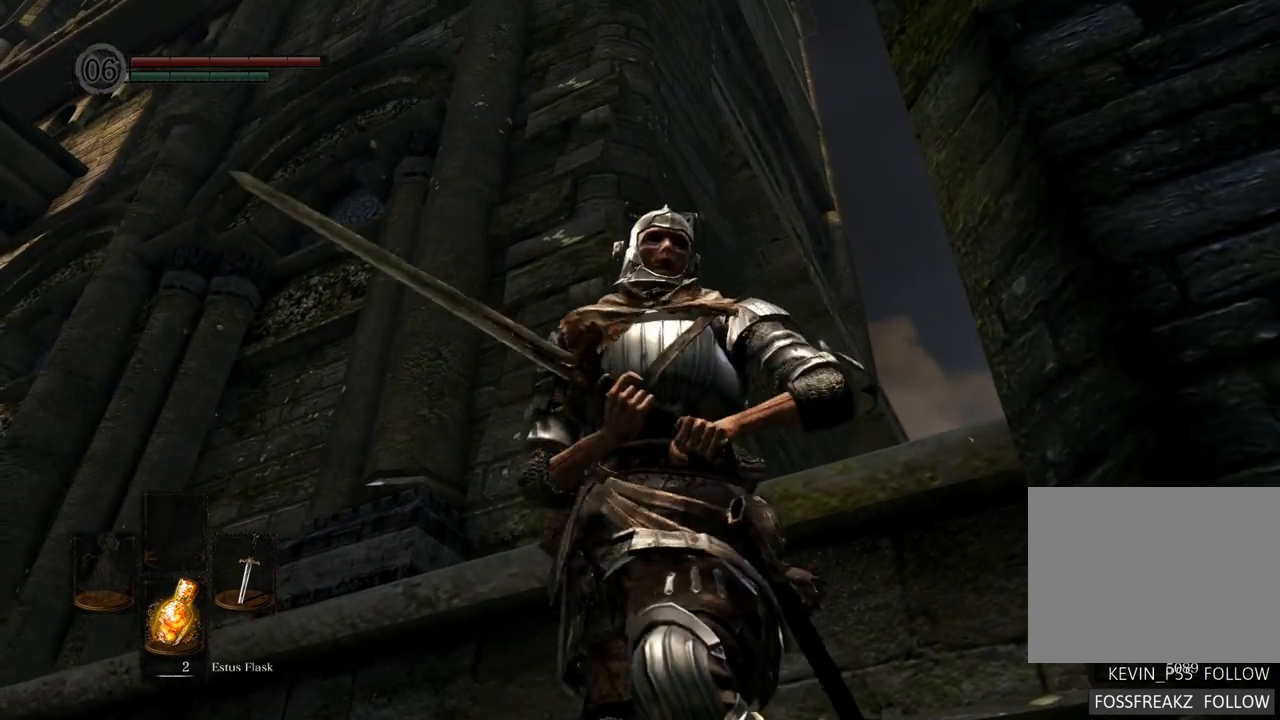
{"buttons": [], "left_stick": "up", "right_stick": "up-right", "events": [[233, "left_stick", "center"], [233, "right_stick", "center"], [300, "left_stick", "up"], [317, "right_stick", "up-right"]]}
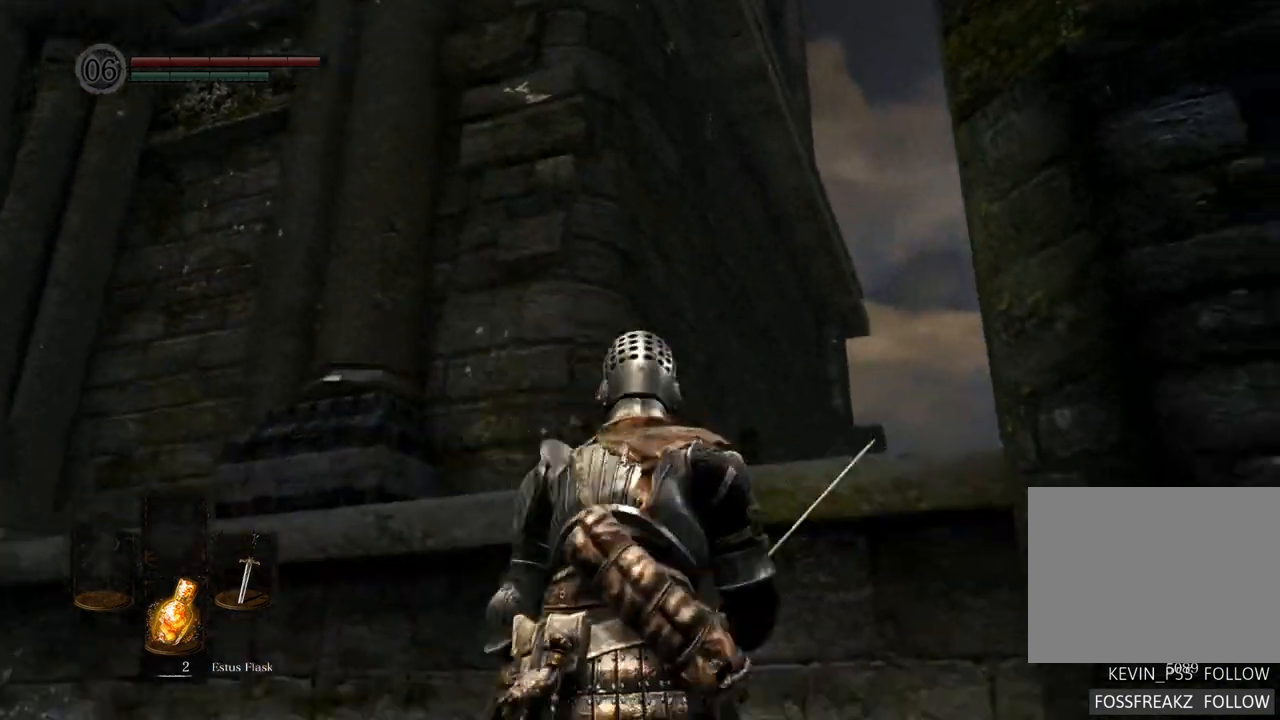
{"buttons": [], "left_stick": "center", "right_stick": "up", "events": [[117, "right_stick", "center"], [183, "left_stick", "center"], [383, "right_stick", "up"]]}
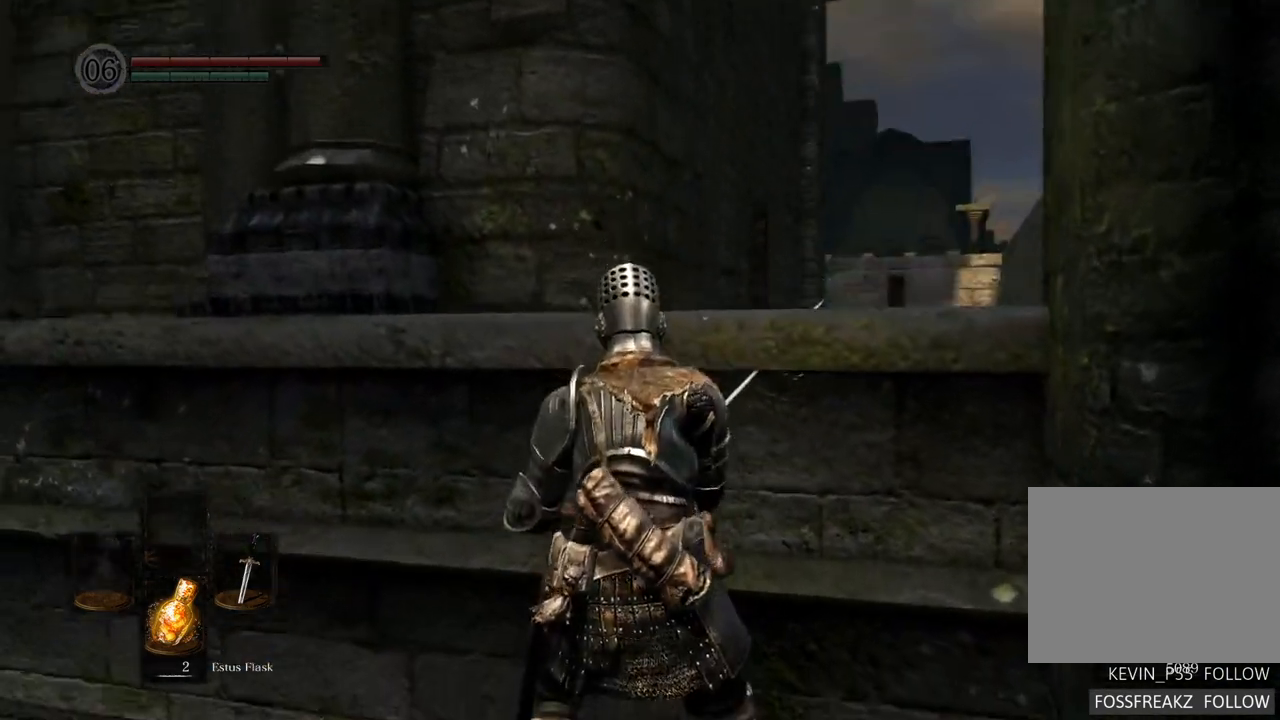
{"buttons": [], "left_stick": "center", "right_stick": "center", "events": [[167, "right_stick", "center"], [300, "right_stick", "up-right"], [467, "right_stick", "center"]]}
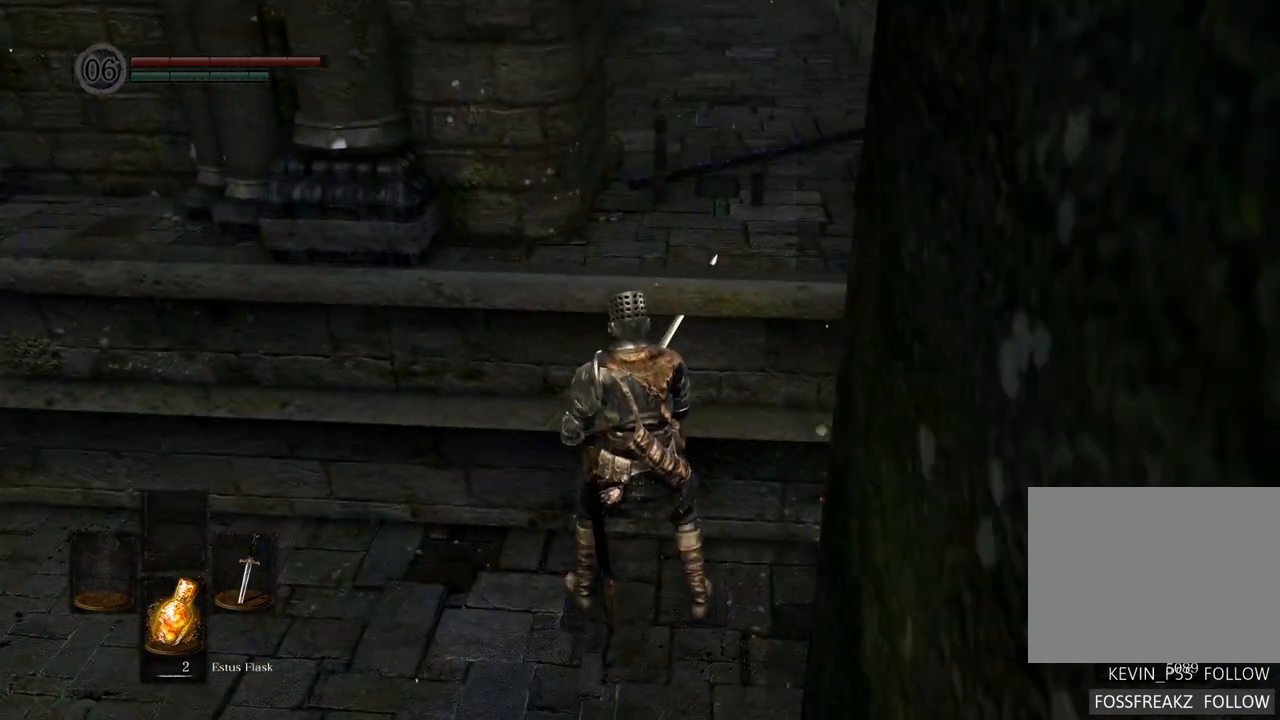
{"buttons": [], "left_stick": "down-left", "right_stick": "center", "events": [[133, "right_stick", "right"], [183, "left_stick", "down"], [317, "left_stick", "down-left"], [350, "right_stick", "center"]]}
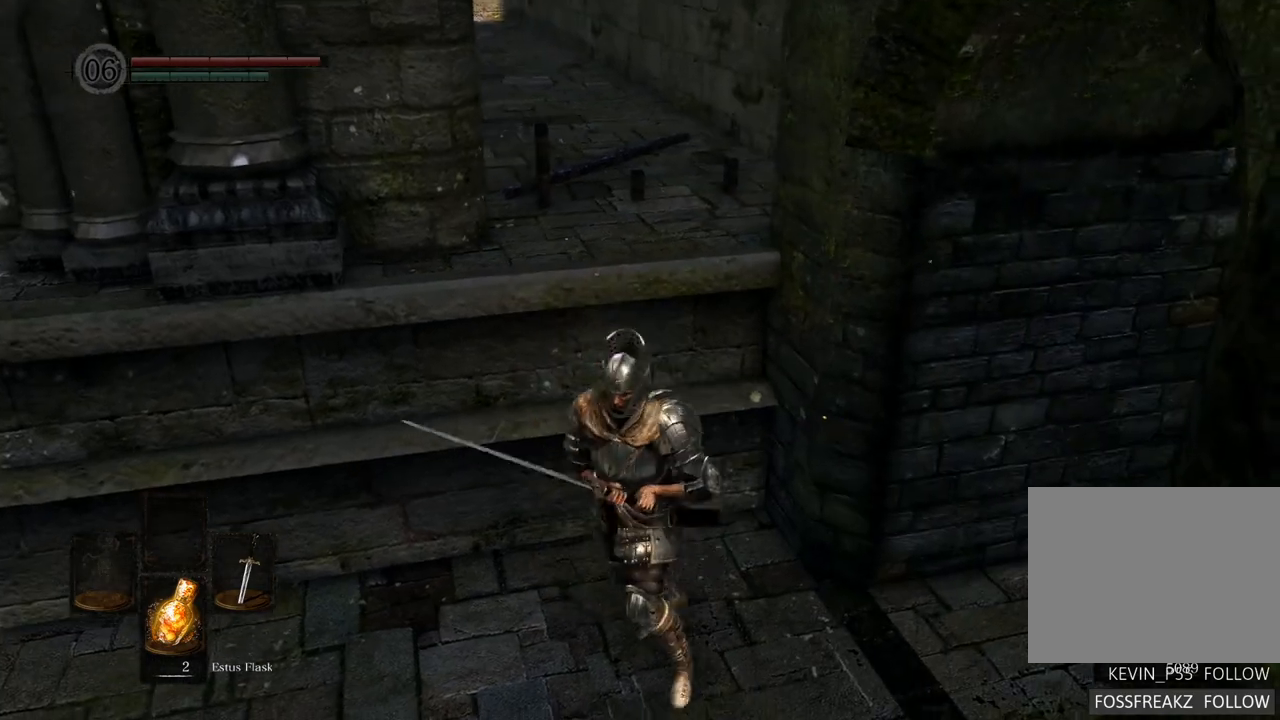
{"buttons": [], "left_stick": "center", "right_stick": "down-left", "events": [[100, "left_stick", "center"], [367, "right_stick", "down-left"]]}
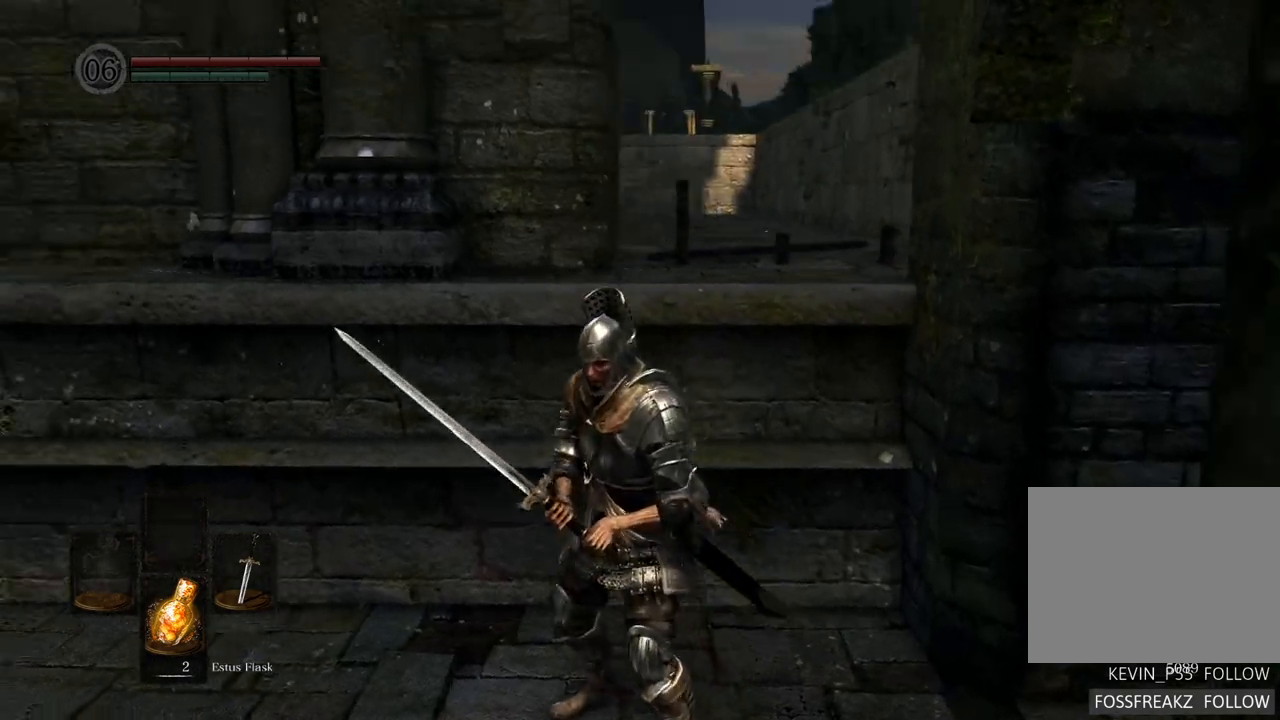
{"buttons": [], "left_stick": "center", "right_stick": "center", "events": [[83, "left_stick", "up"], [117, "right_stick", "center"], [417, "left_stick", "center"]]}
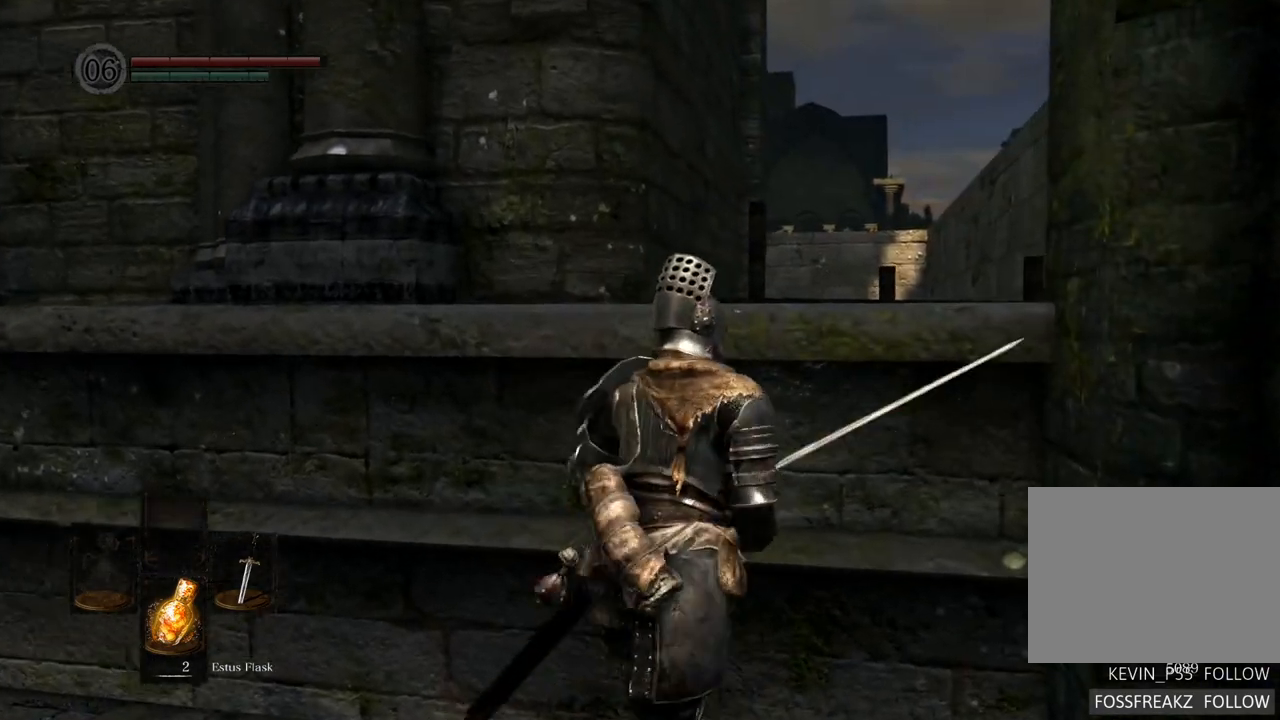
{"buttons": [], "left_stick": "left", "right_stick": "left", "events": [[83, "left_stick", "left"], [267, "right_stick", "left"]]}
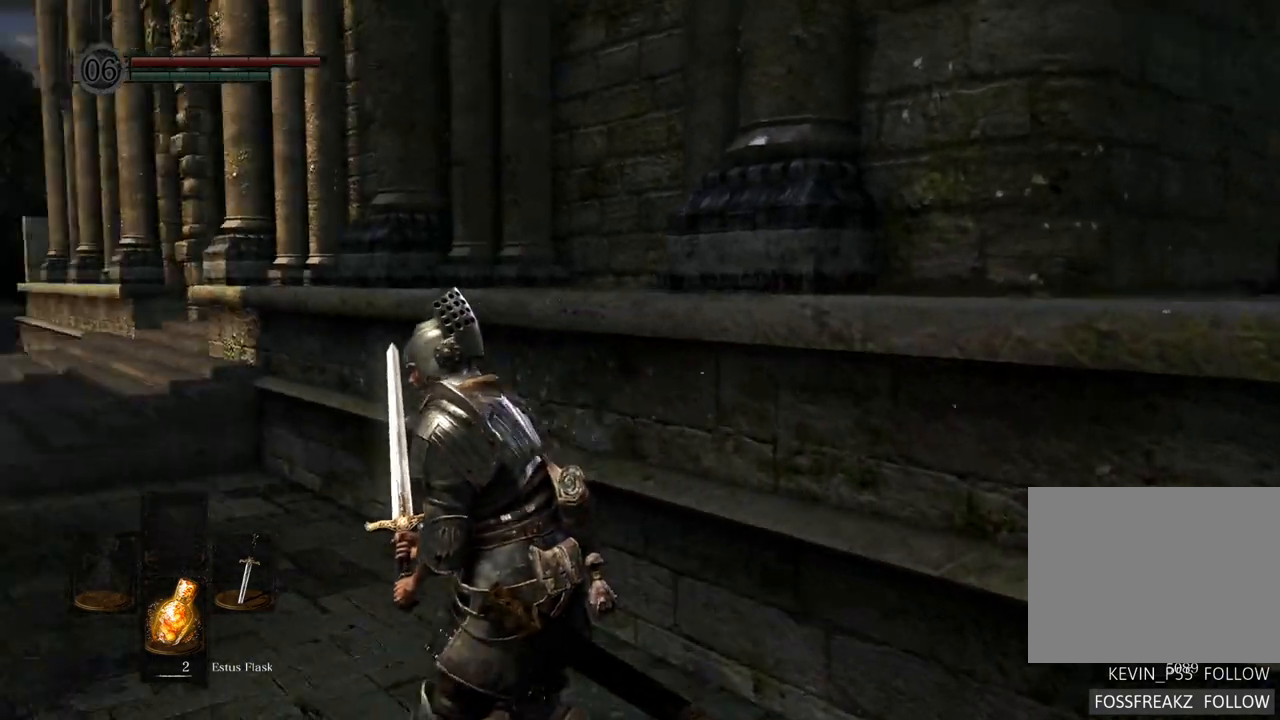
{"buttons": [], "left_stick": "down", "right_stick": "up-right", "events": [[17, "left_stick", "center"], [50, "right_stick", "center"], [283, "right_stick", "up-right"], [350, "left_stick", "down"]]}
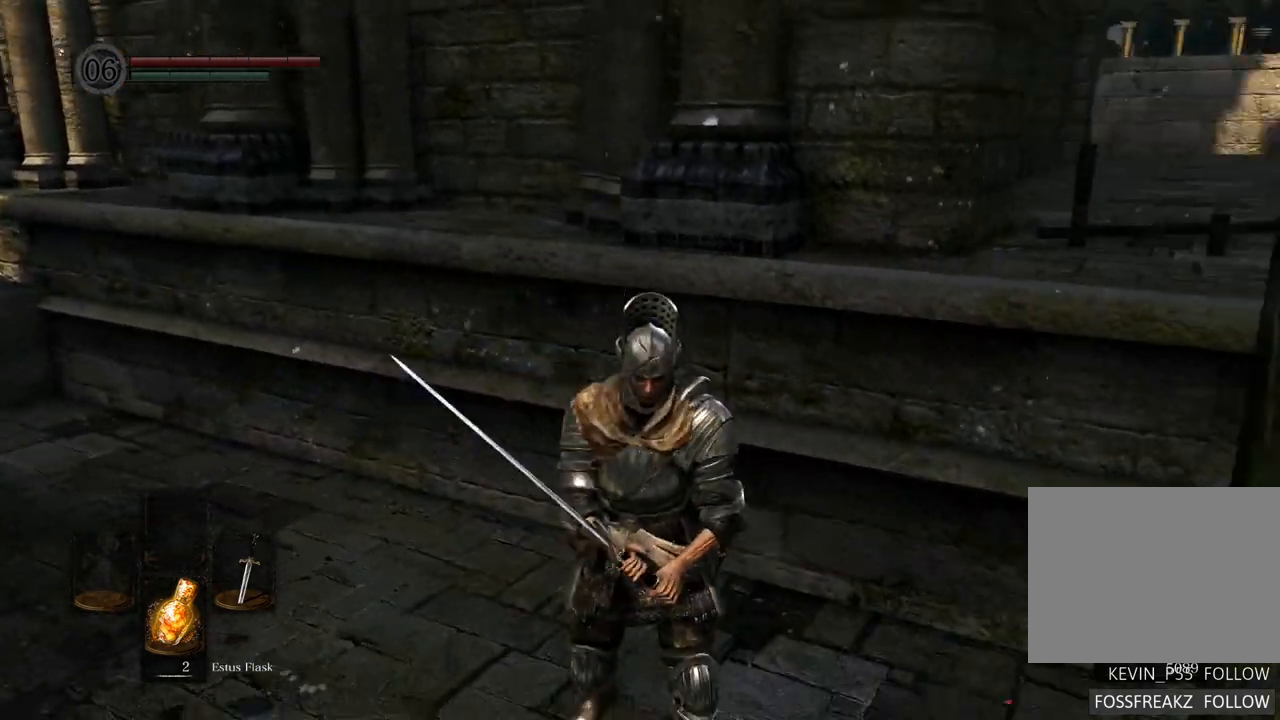
{"buttons": [], "left_stick": "down-left", "right_stick": "up-right", "events": [[133, "right_stick", "down-right"], [150, "left_stick", "right"], [250, "left_stick", "up"], [383, "left_stick", "left"], [433, "left_stick", "down-left"], [467, "right_stick", "up-right"]]}
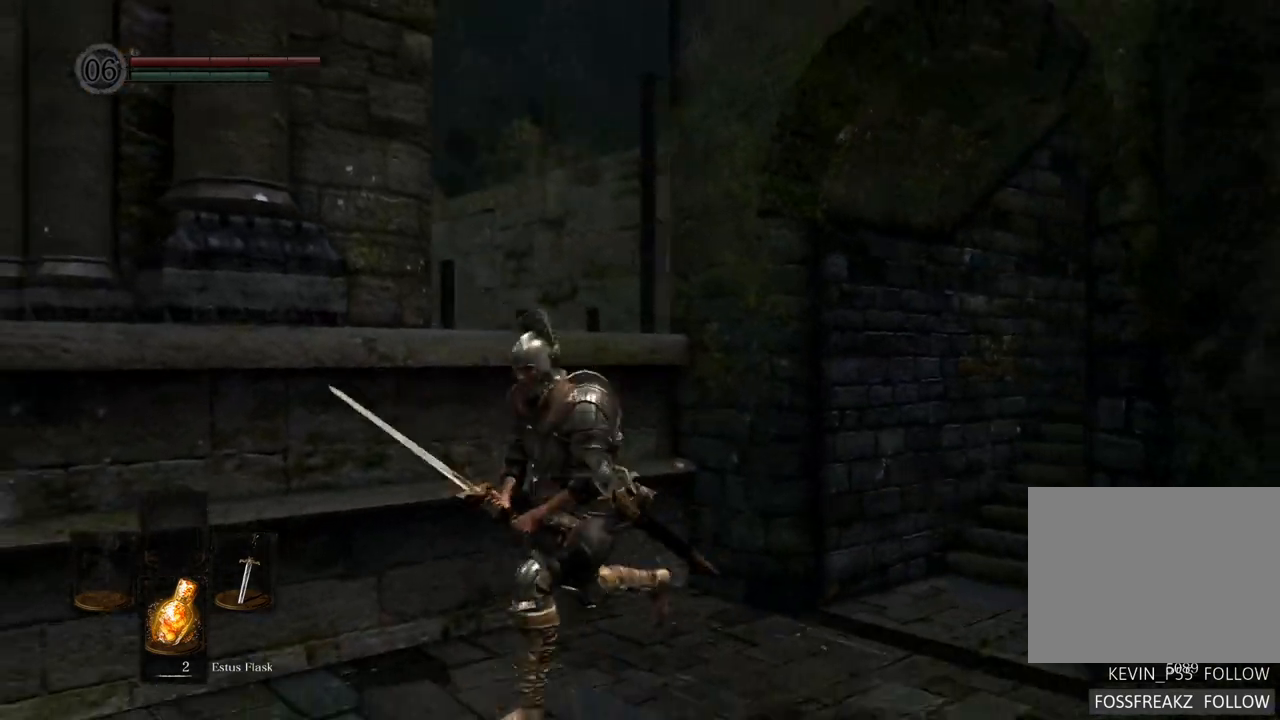
{"buttons": [], "left_stick": "left", "right_stick": "right", "events": [[33, "left_stick", "down"], [167, "right_stick", "center"], [200, "left_stick", "right"], [250, "right_stick", "right"], [283, "left_stick", "up"], [433, "left_stick", "left"]]}
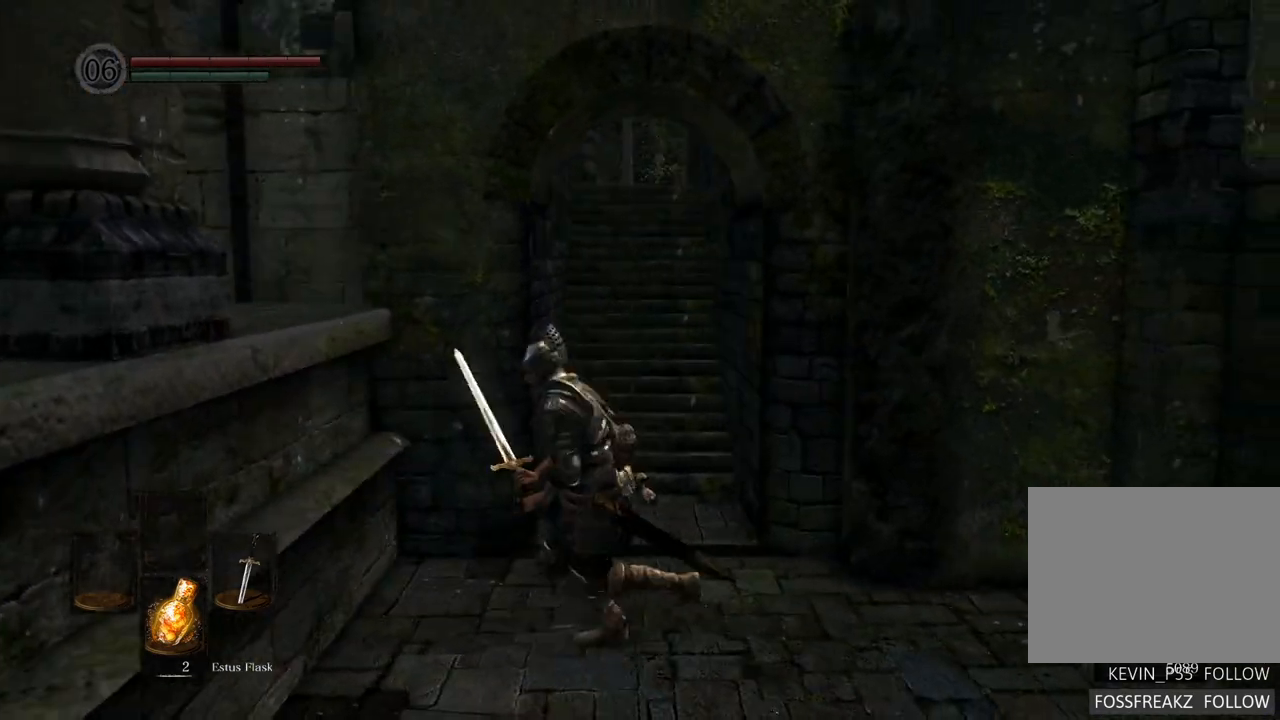
{"buttons": [], "left_stick": "up-left", "right_stick": "center", "events": [[17, "right_stick", "center"], [67, "left_stick", "down"], [150, "right_stick", "left"], [217, "left_stick", "right"], [267, "right_stick", "up"], [333, "left_stick", "up"], [333, "right_stick", "right"], [417, "right_stick", "center"], [467, "left_stick", "up-left"]]}
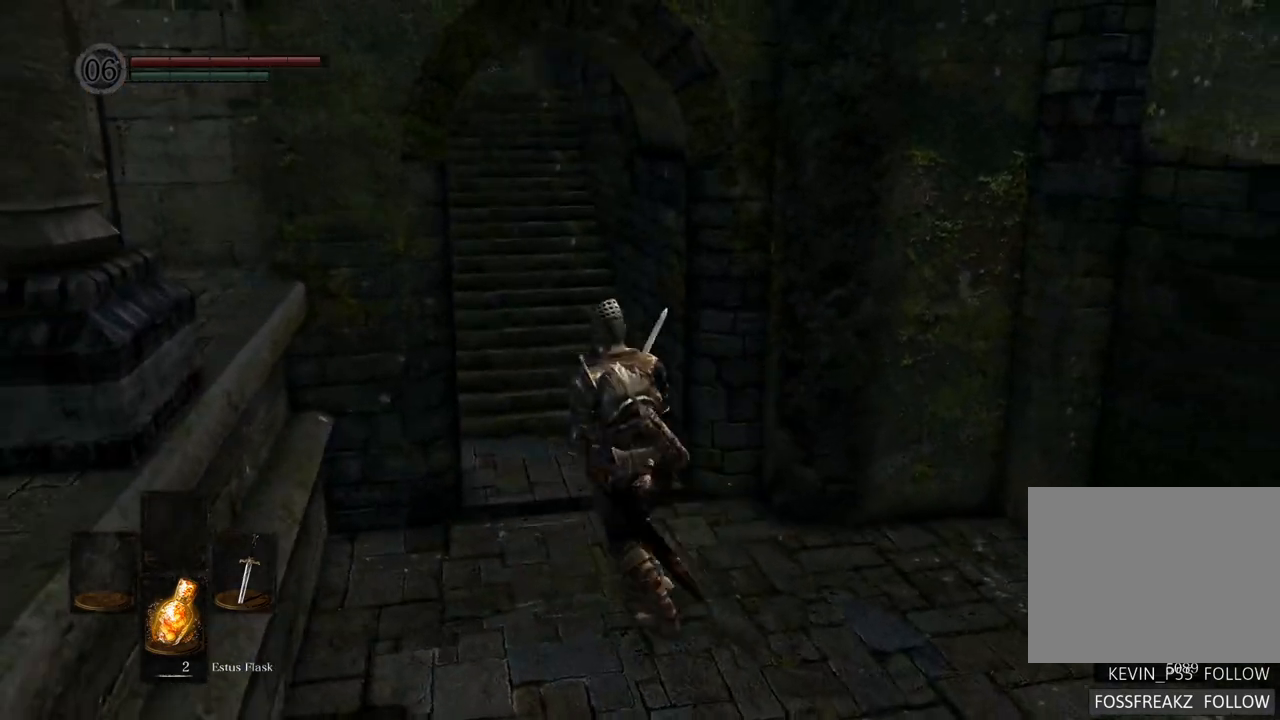
{"buttons": [], "left_stick": "up", "right_stick": "right", "events": [[33, "left_stick", "left"], [50, "right_stick", "left"], [183, "left_stick", "down"], [333, "left_stick", "right"], [333, "right_stick", "center"], [400, "right_stick", "right"], [500, "left_stick", "up"]]}
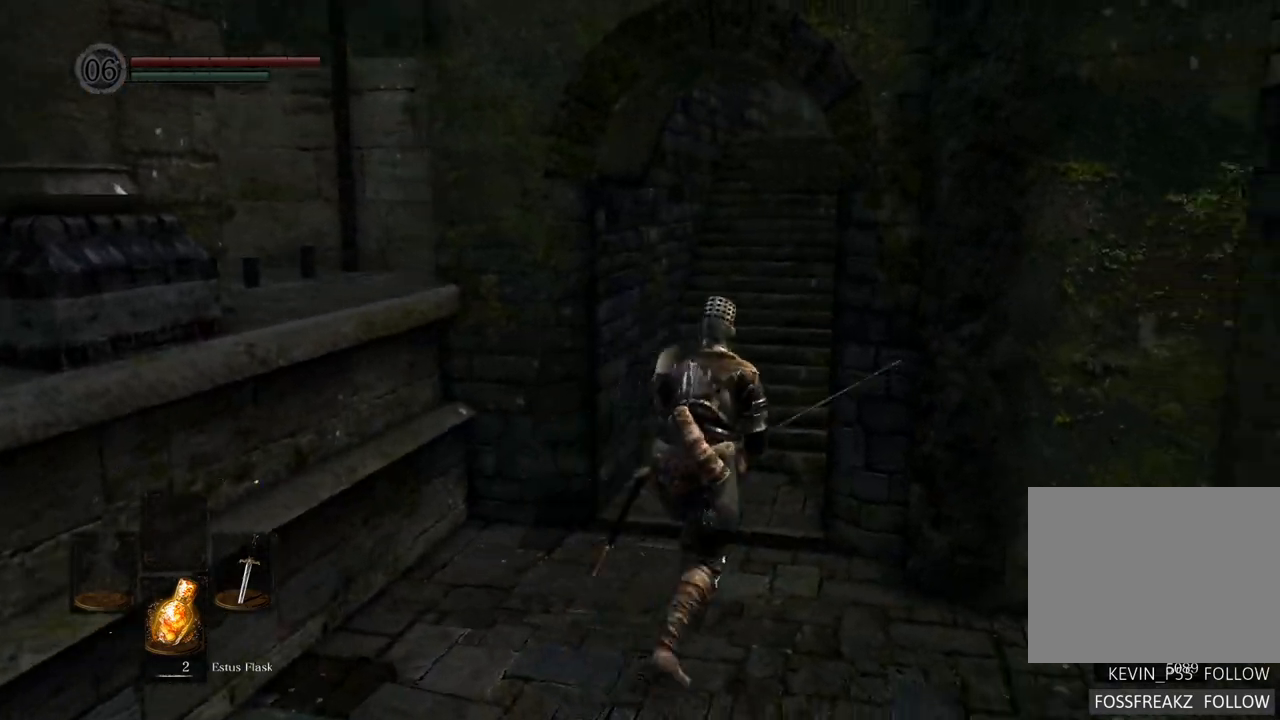
{"buttons": [], "left_stick": "up", "right_stick": "down-right", "events": [[83, "right_stick", "center"], [367, "right_stick", "right"], [433, "right_stick", "down-right"]]}
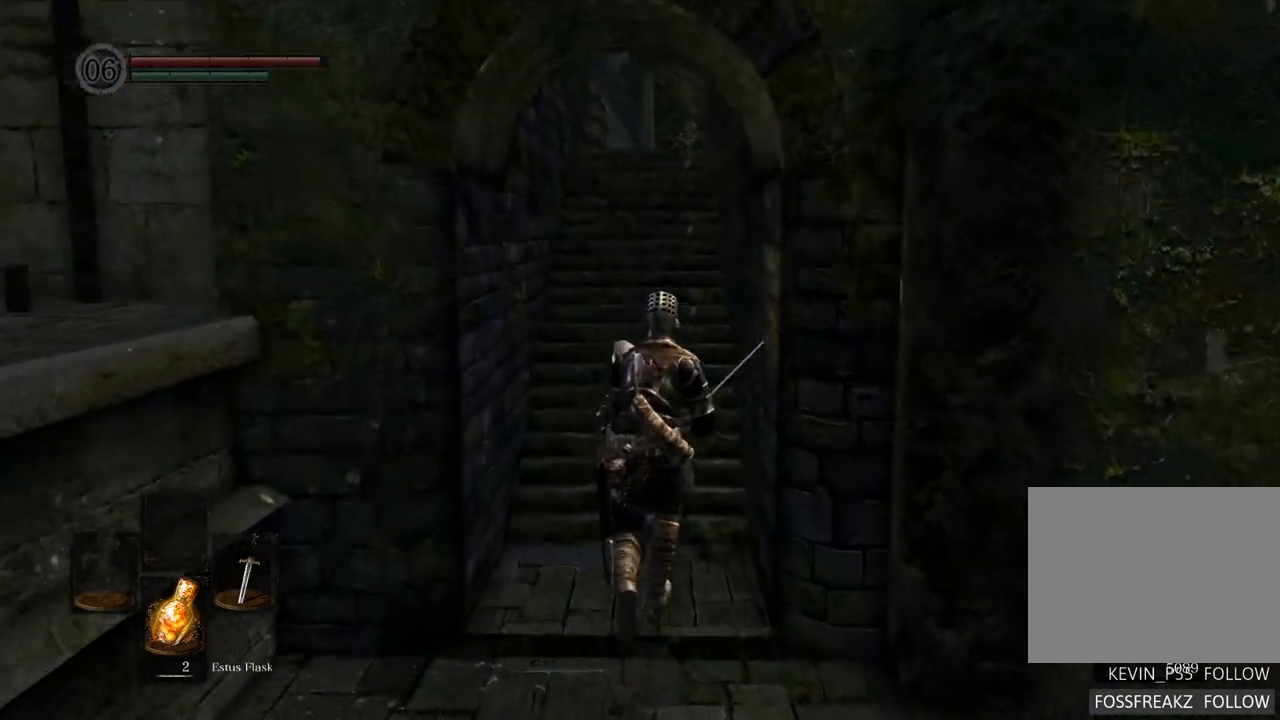
{"buttons": [], "left_stick": "up", "right_stick": "center", "events": [[50, "right_stick", "center"]]}
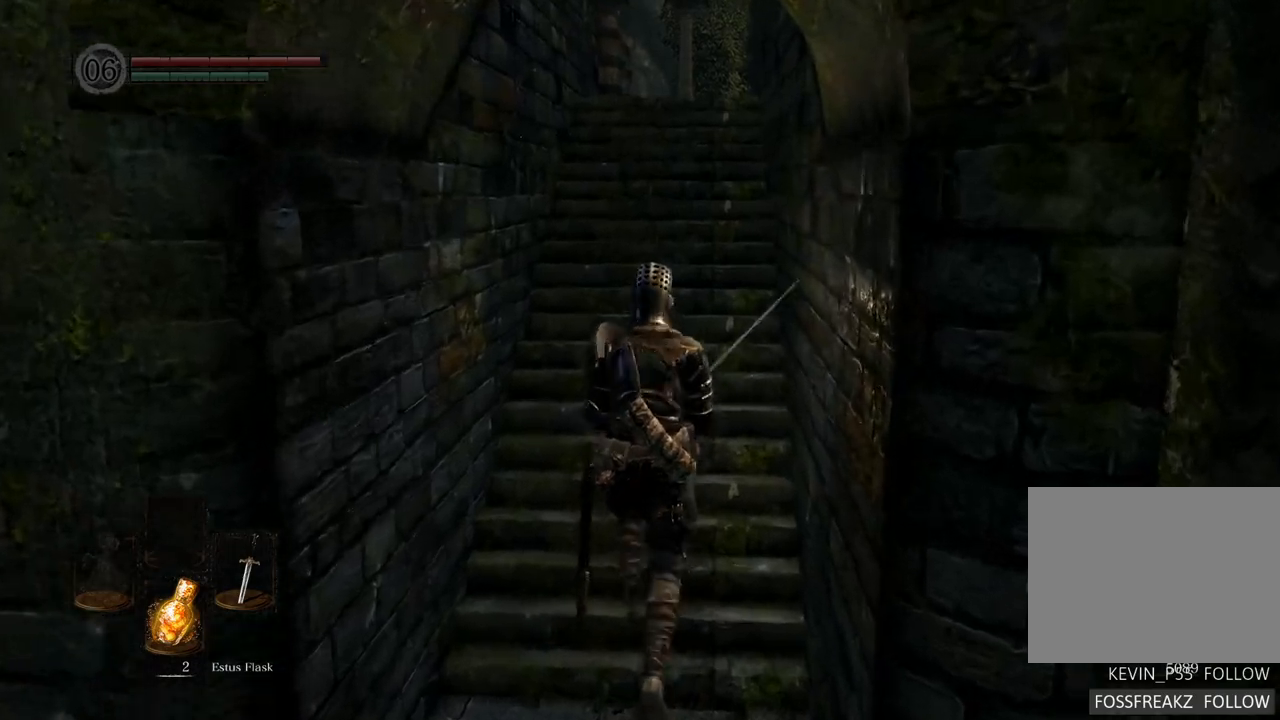
{"buttons": [], "left_stick": "up", "right_stick": "up-left", "events": [[483, "right_stick", "up-left"]]}
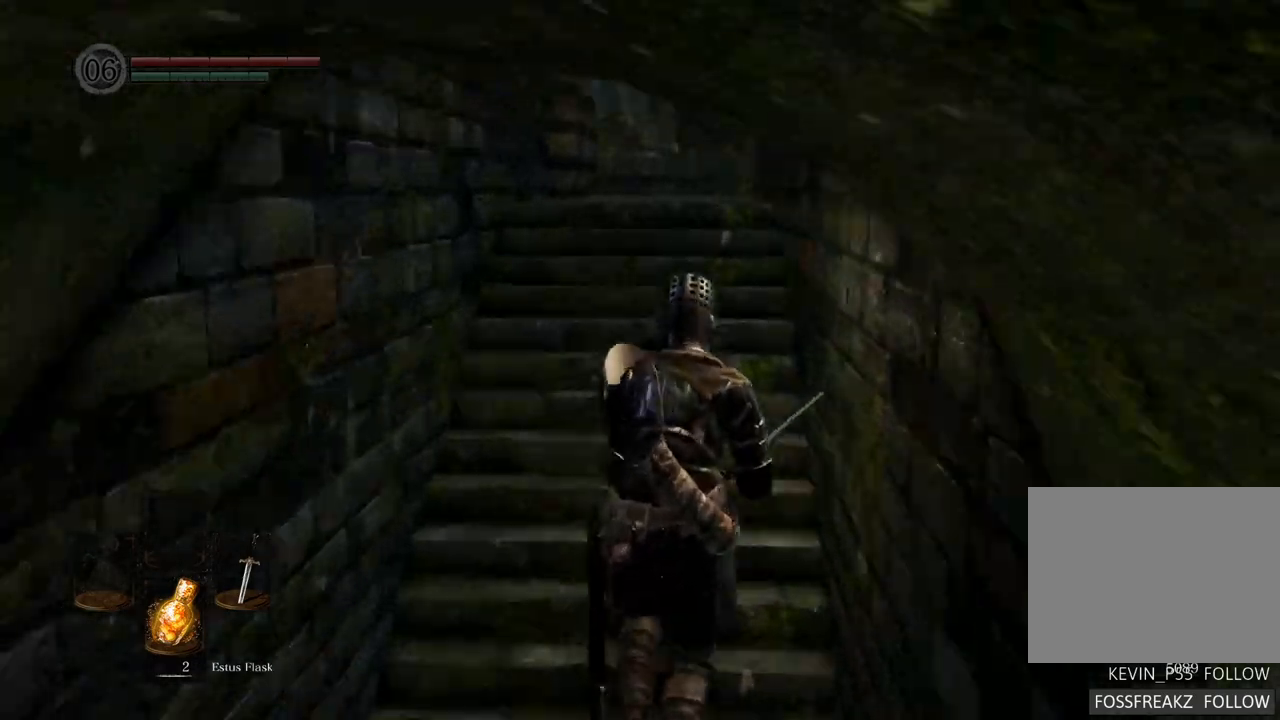
{"buttons": [], "left_stick": "up", "right_stick": "up", "events": [[67, "right_stick", "center"], [500, "right_stick", "up"]]}
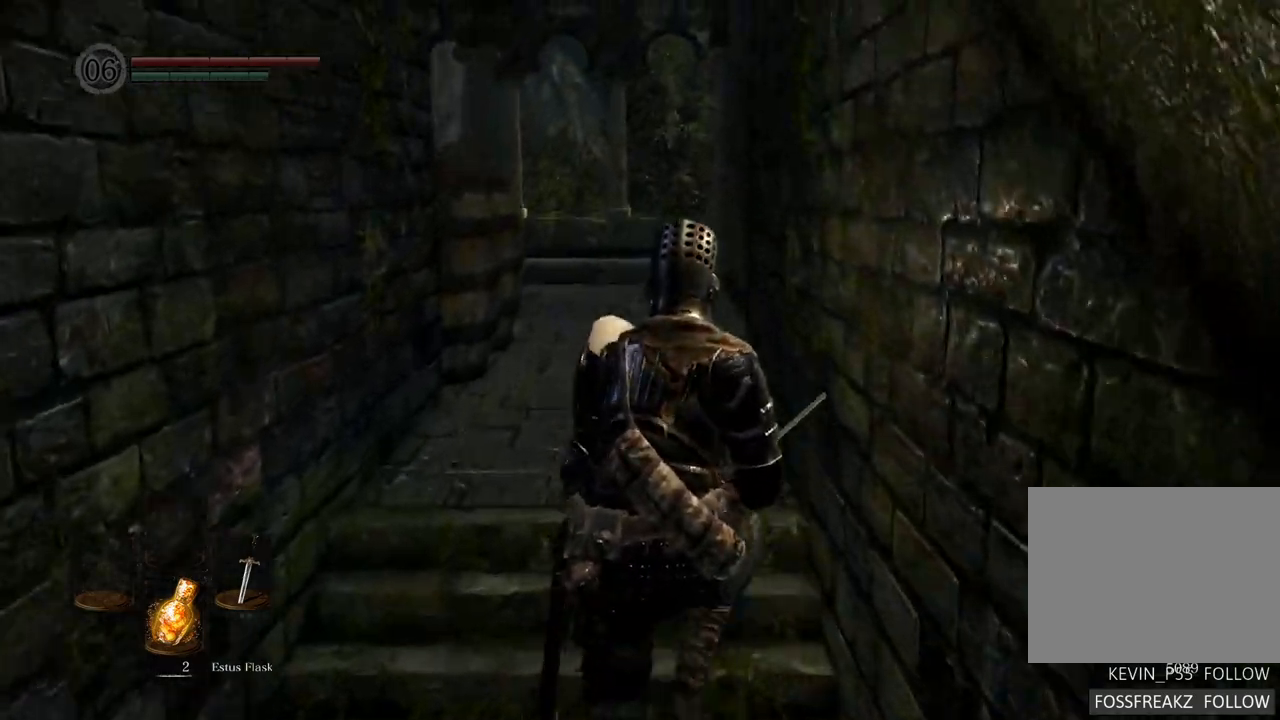
{"buttons": [], "left_stick": "up", "right_stick": "center", "events": [[117, "right_stick", "center"]]}
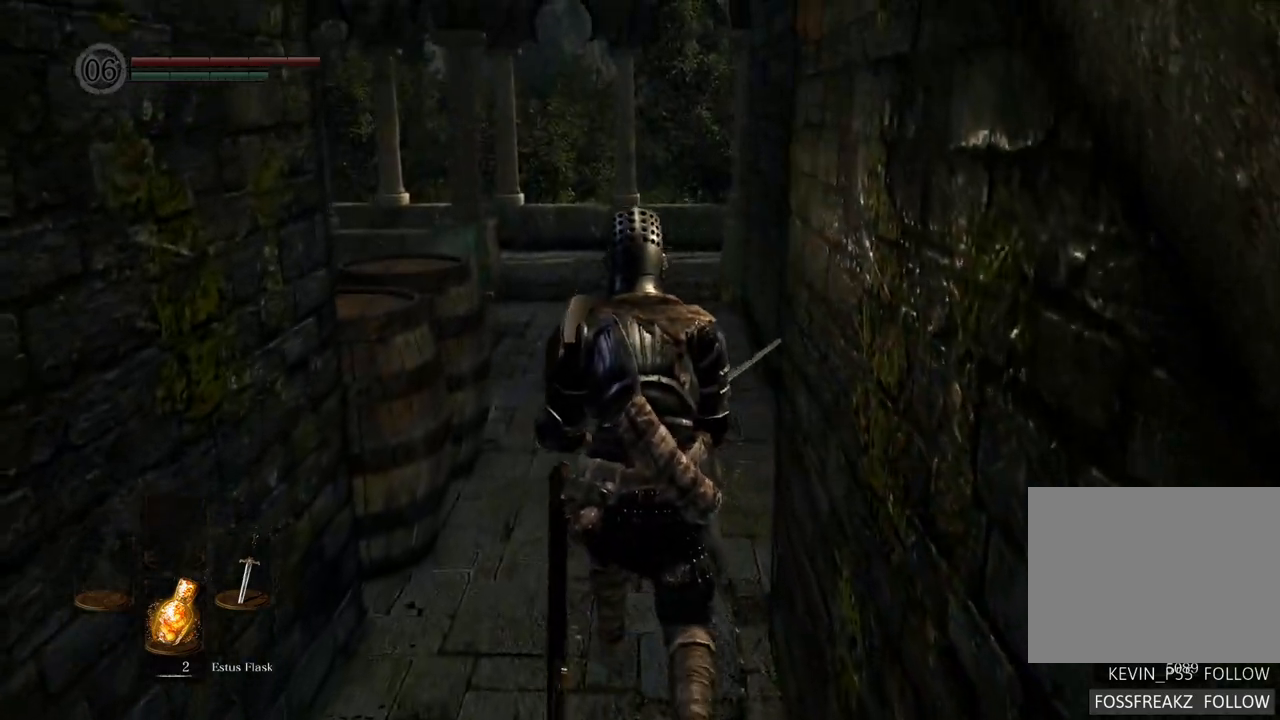
{"buttons": [], "left_stick": "up", "right_stick": "left", "events": [[300, "right_stick", "left"]]}
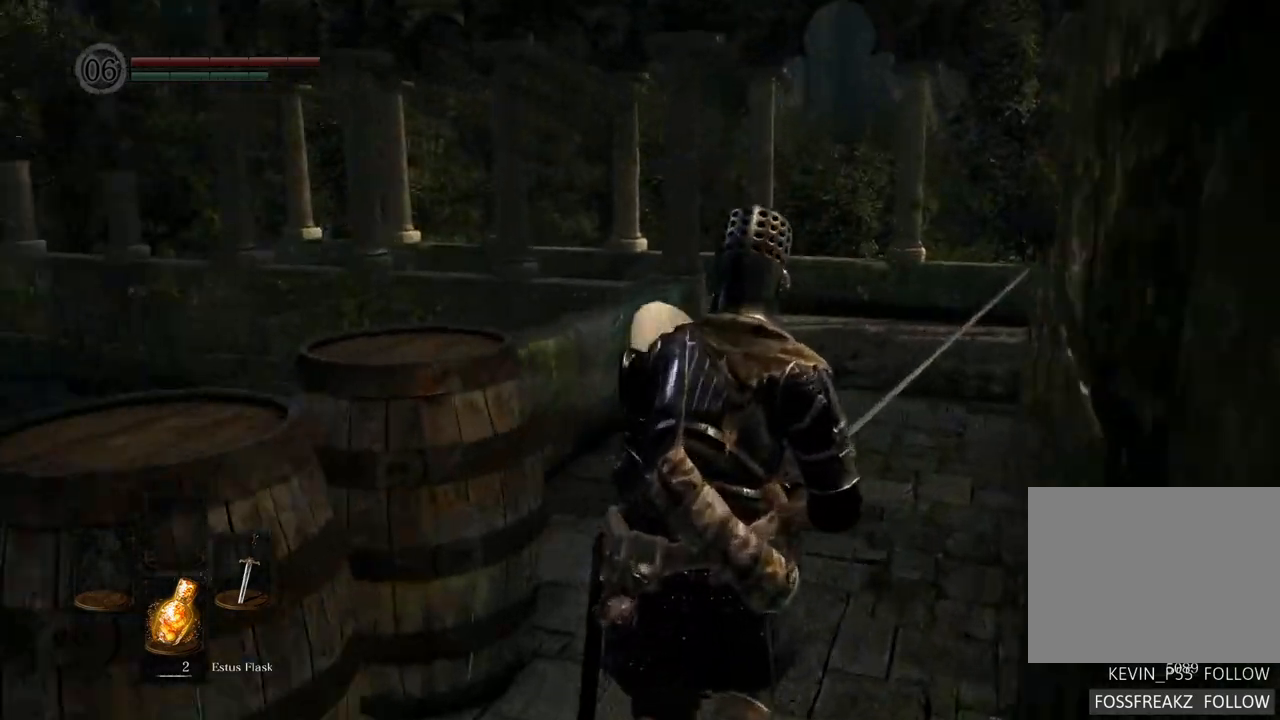
{"buttons": [], "left_stick": "up-right", "right_stick": "left", "events": [[133, "left_stick", "up-right"], [233, "right_stick", "center"], [433, "right_stick", "left"]]}
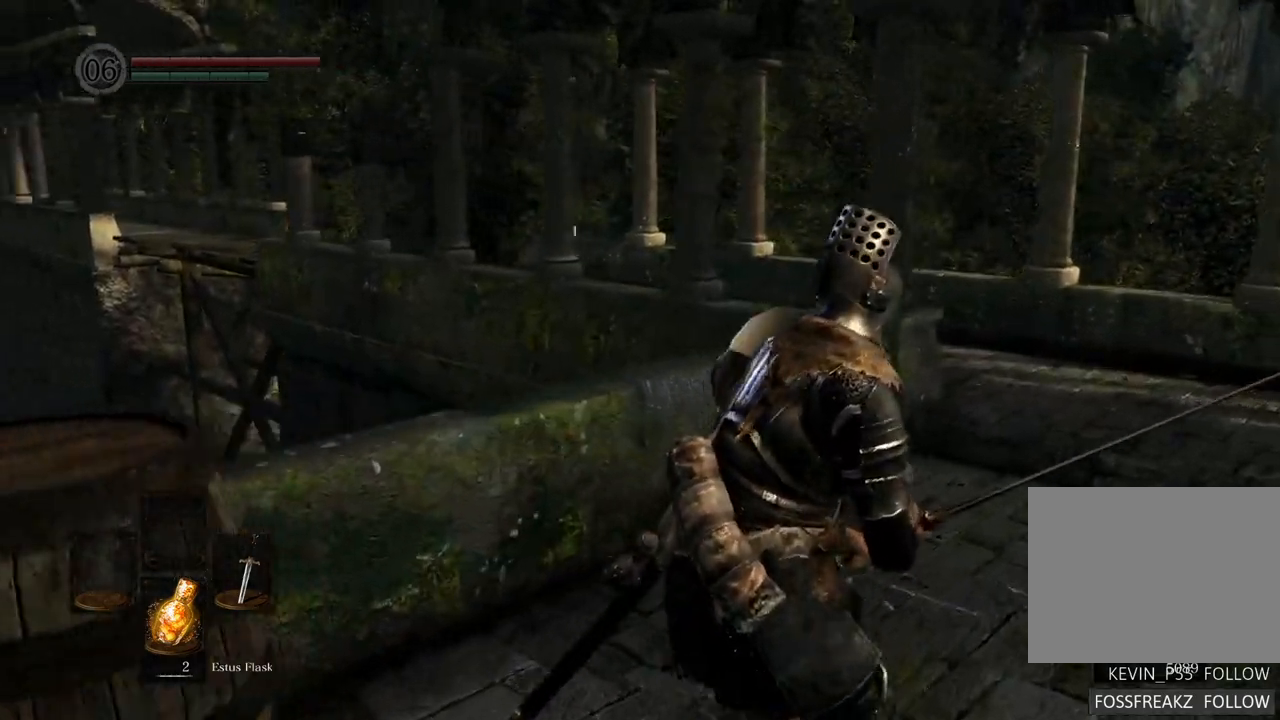
{"buttons": [], "left_stick": "up-right", "right_stick": "center", "events": [[200, "right_stick", "center"]]}
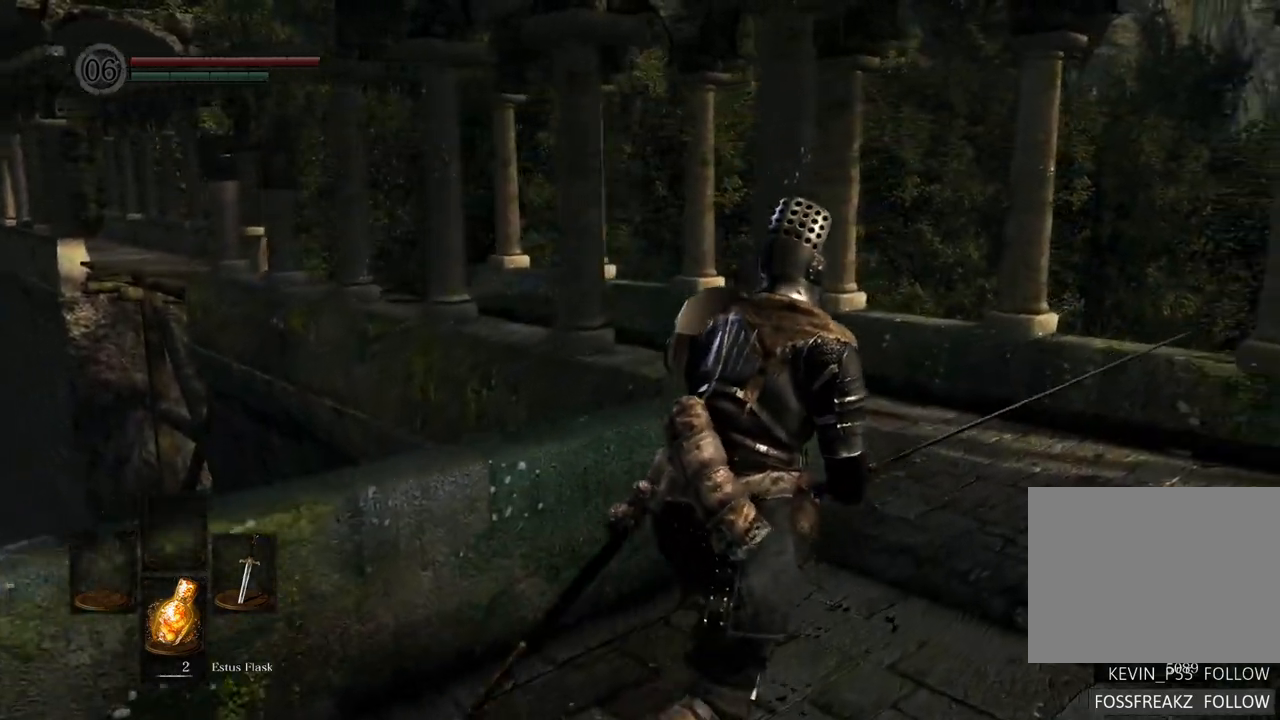
{"buttons": [], "left_stick": "up-right", "right_stick": "left", "events": [[200, "right_stick", "left"]]}
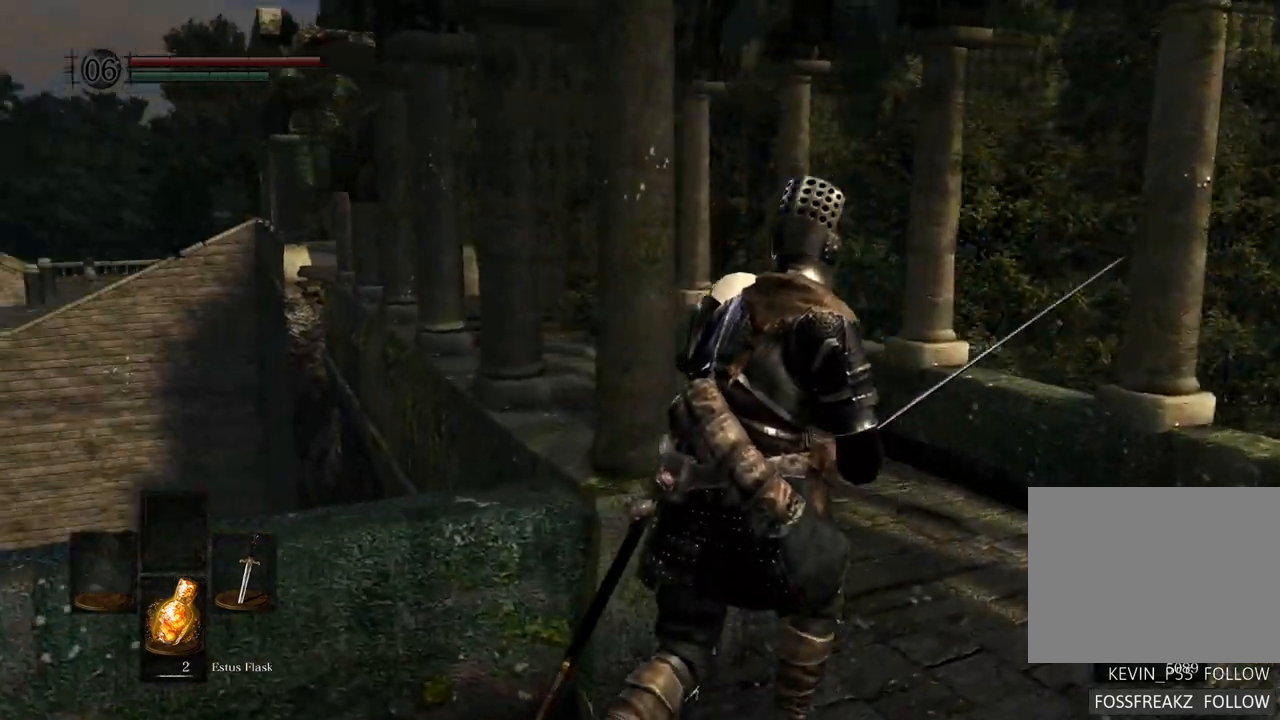
{"buttons": [], "left_stick": "up-right", "right_stick": "center", "events": [[483, "right_stick", "center"]]}
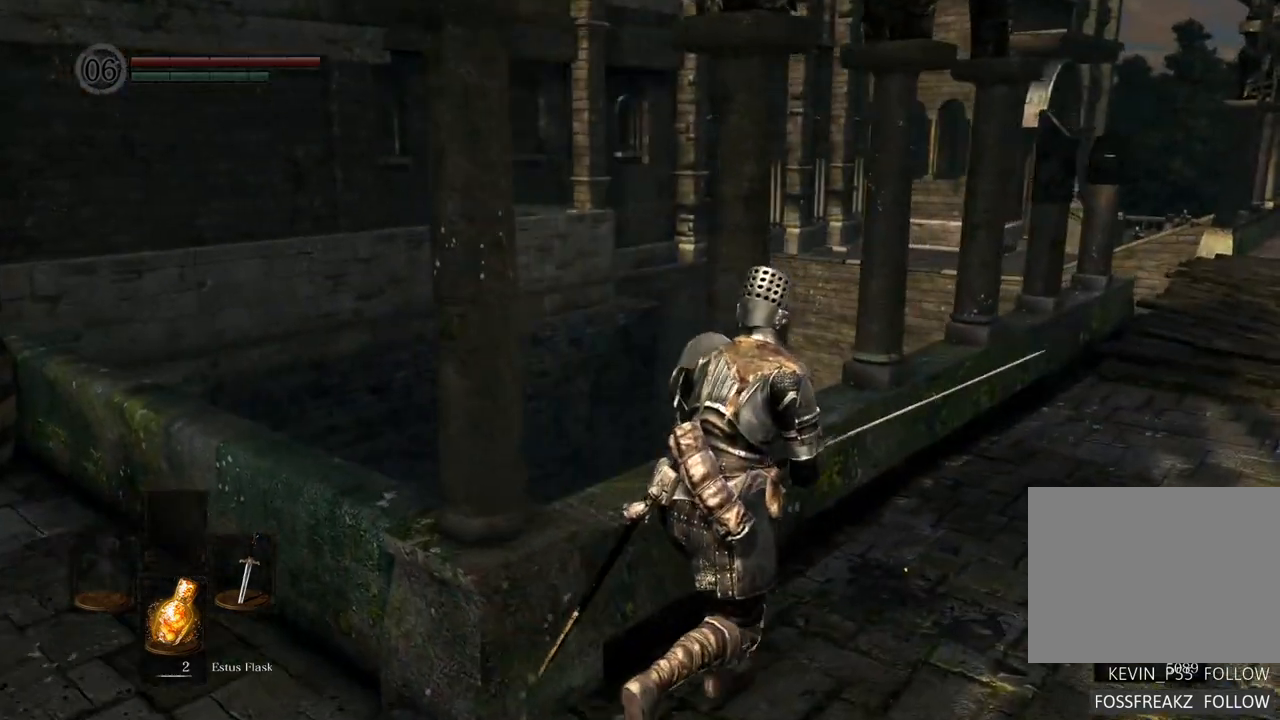
{"buttons": [], "left_stick": "up-right", "right_stick": "center", "events": [[117, "right_stick", "left"], [333, "right_stick", "center"]]}
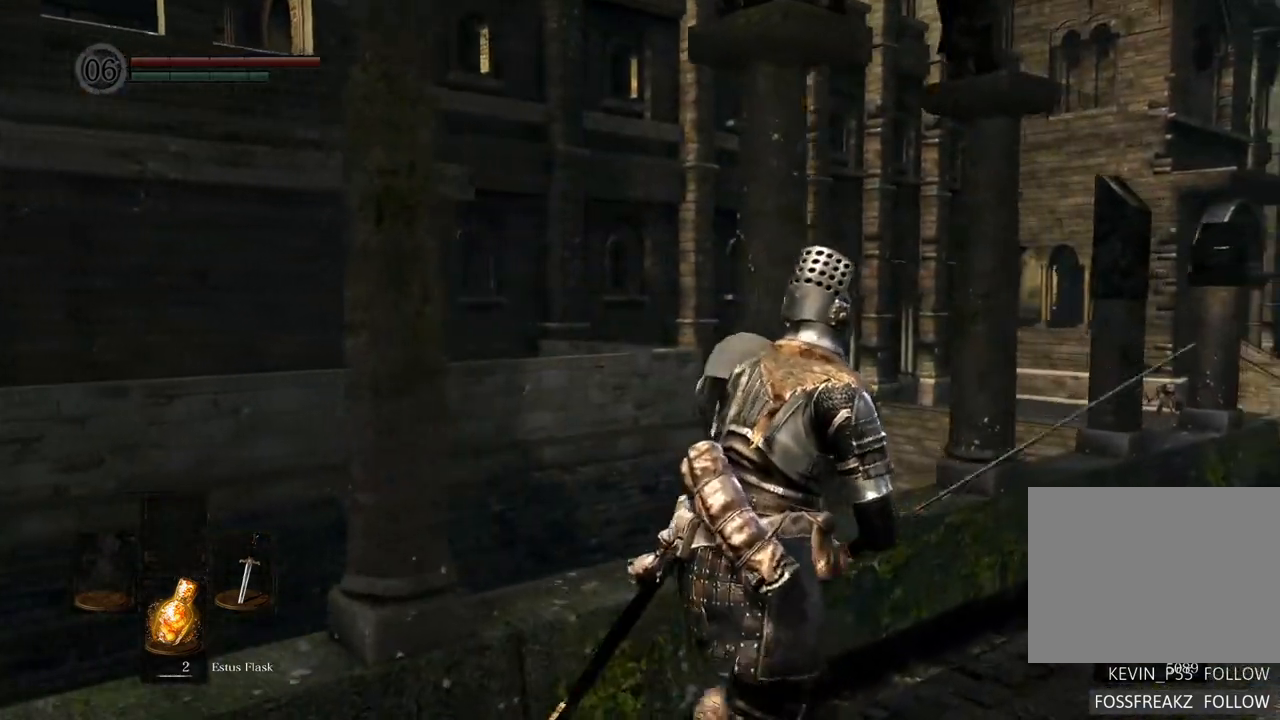
{"buttons": [], "left_stick": "up-right", "right_stick": "left", "events": [[100, "right_stick", "left"]]}
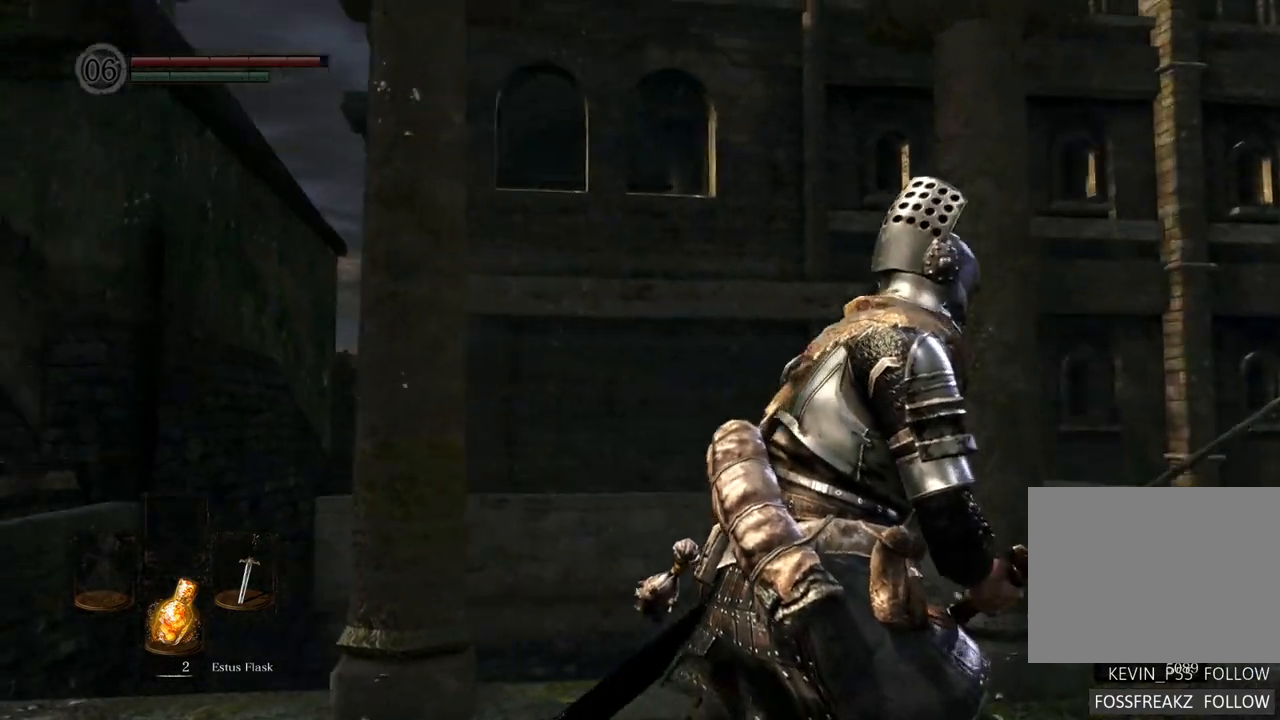
{"buttons": [], "left_stick": "center", "right_stick": "center", "events": [[50, "left_stick", "right"], [183, "left_stick", "center"], [200, "right_stick", "center"]]}
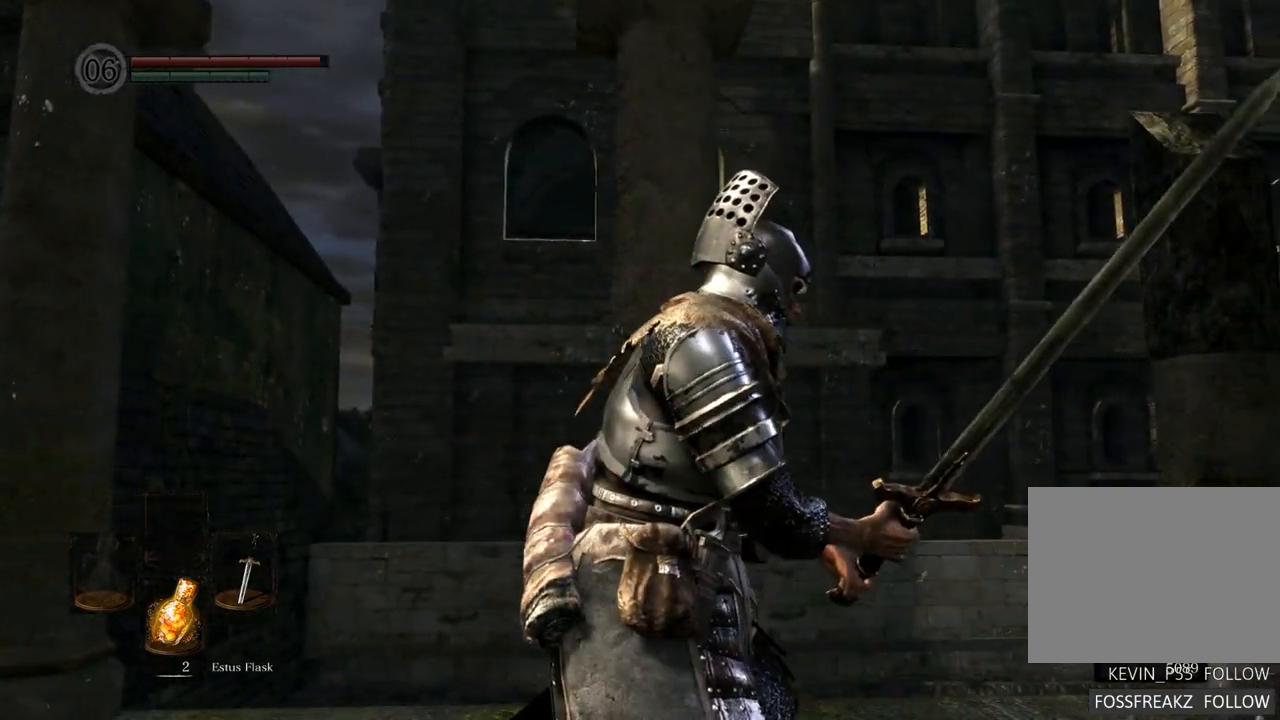
{"buttons": [], "left_stick": "up-right", "right_stick": "center", "events": [[183, "left_stick", "right"], [467, "left_stick", "up-right"]]}